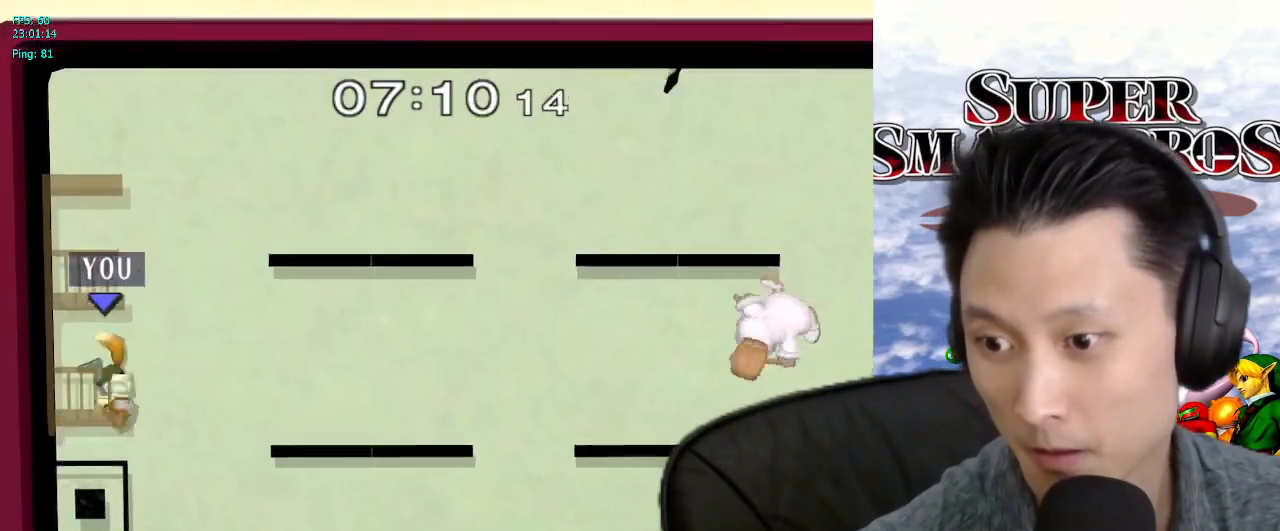
Gameplay with a controller (Nintendo layout); each line is a JSON object with the inputs held at the frame after it (dt_ms = milliseconds from this image to that frame). "events" lists button and stick changes between this image and that frame as [ms after this image, input, new state], when the widget could be followed in between. Not read: L3 R3.
{"dt_ms": 500, "buttons": [], "left_stick": "center", "right_stick": "center", "events": [[83, "right_stick", "center"], [117, "L1", "up"], [250, "left_stick", "left"], [250, "right_stick", "up-left"], [317, "right_stick", "center"], [367, "L1", "down"], [400, "left_stick", "center"], [500, "L1", "up"]]}
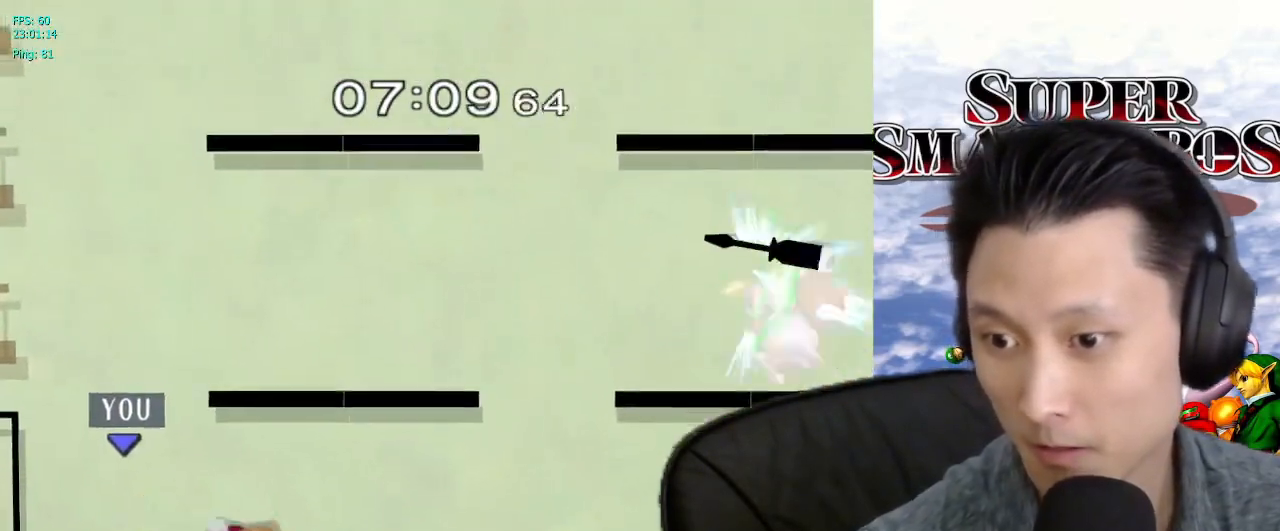
{"dt_ms": 500, "buttons": [], "left_stick": "center", "right_stick": "center", "events": [[150, "A", "down"], [217, "A", "up"], [433, "A", "down"], [500, "A", "up"]]}
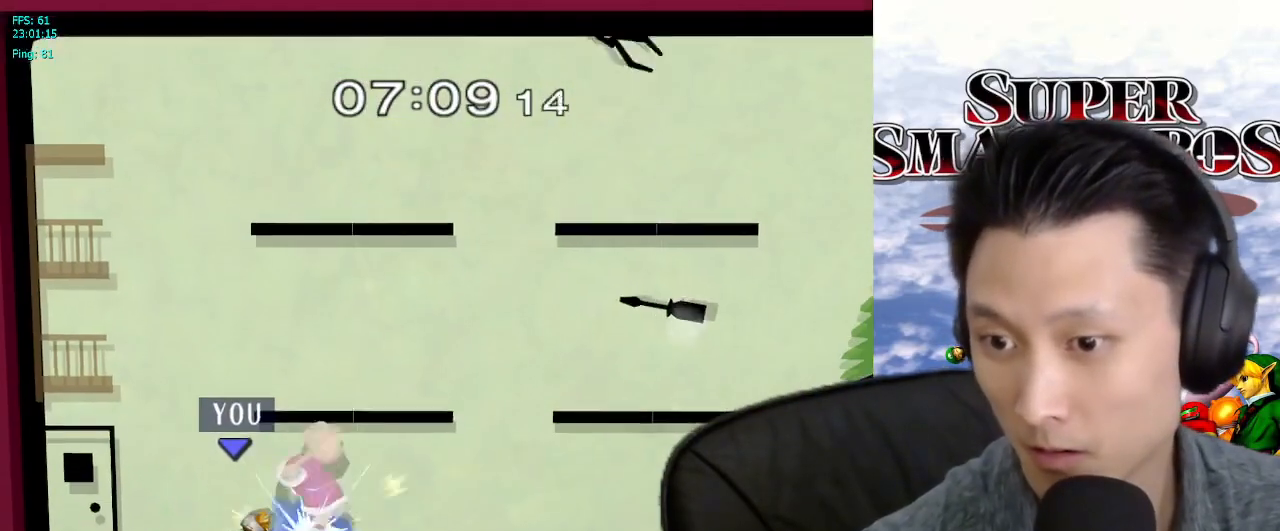
{"dt_ms": 500, "buttons": ["X"], "left_stick": "center", "right_stick": "center", "events": [[317, "left_stick", "right"], [367, "X", "down"], [433, "left_stick", "center"]]}
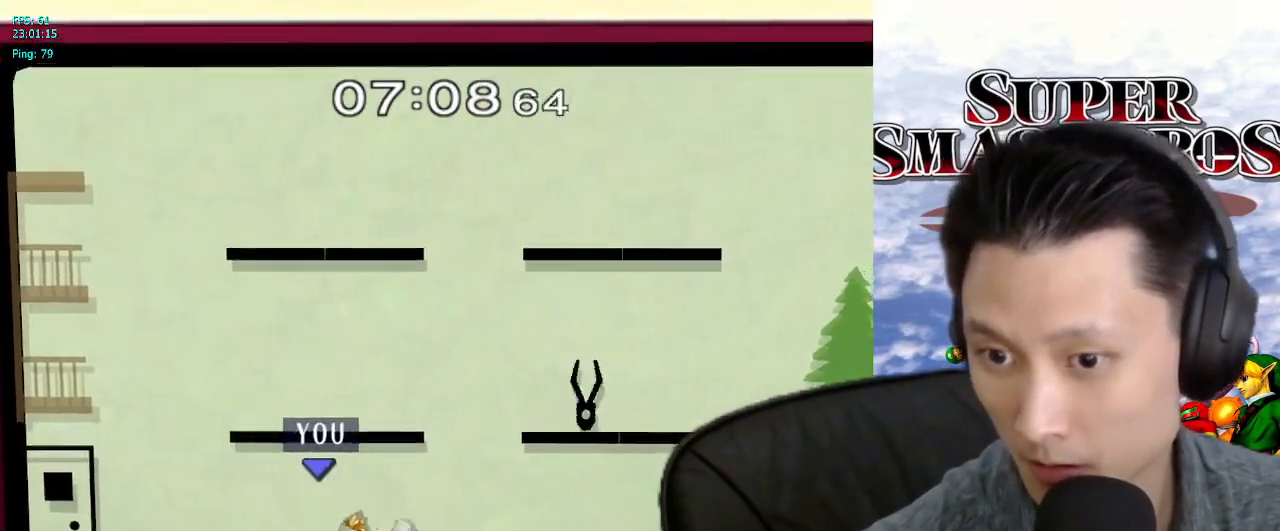
{"dt_ms": 500, "buttons": [], "left_stick": "center", "right_stick": "center", "events": [[17, "X", "up"], [100, "left_stick", "left"], [450, "left_stick", "center"]]}
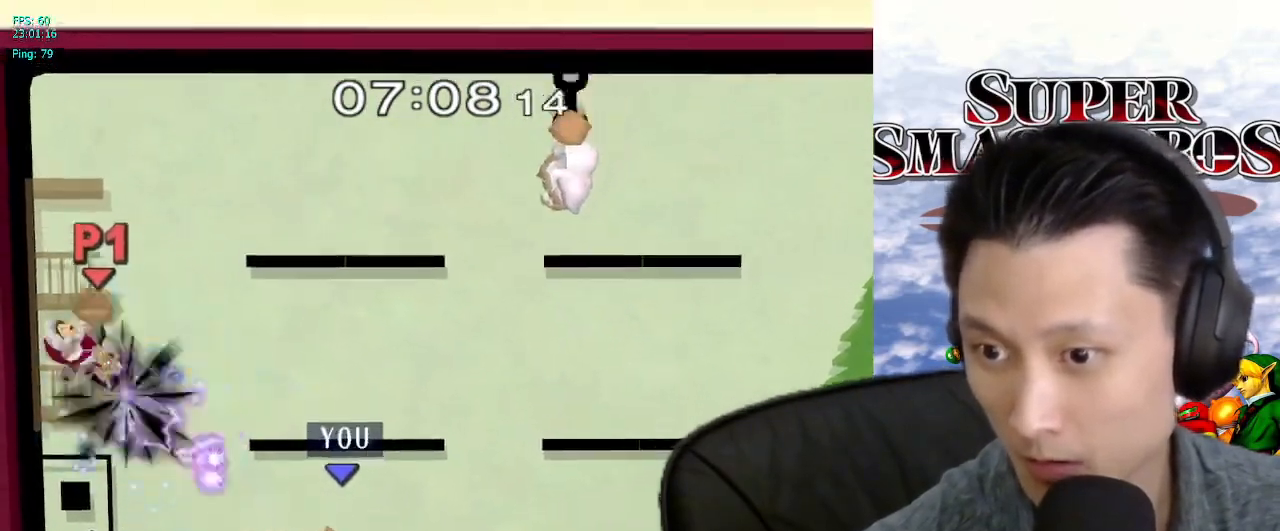
{"dt_ms": 500, "buttons": [], "left_stick": "center", "right_stick": "center", "events": [[183, "left_stick", "left"], [350, "left_stick", "center"]]}
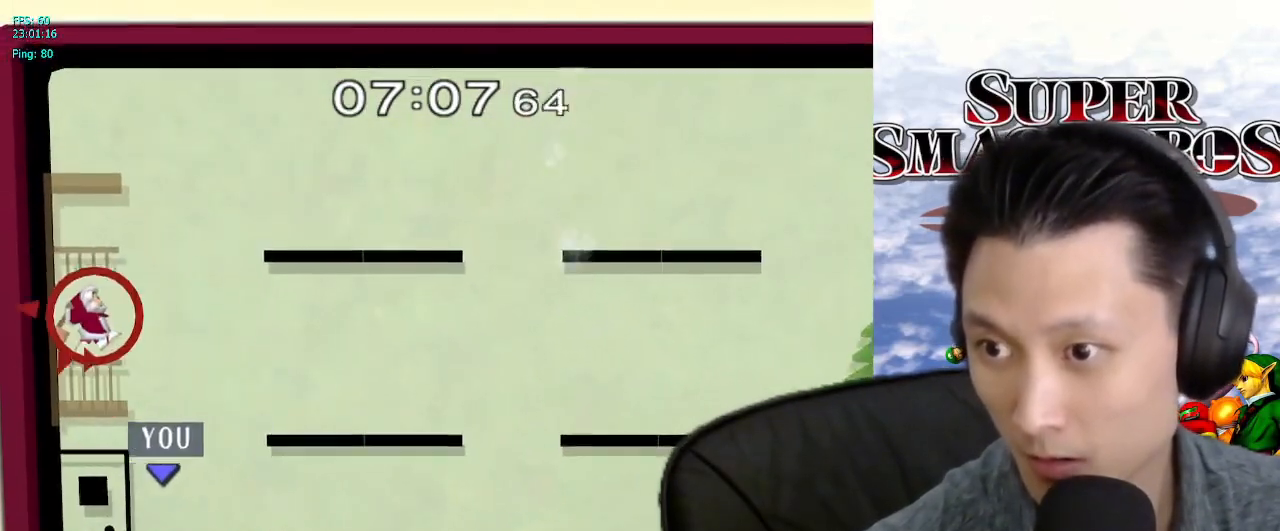
{"dt_ms": 500, "buttons": [], "left_stick": "center", "right_stick": "center", "events": [[283, "left_stick", "down-left"], [483, "left_stick", "center"]]}
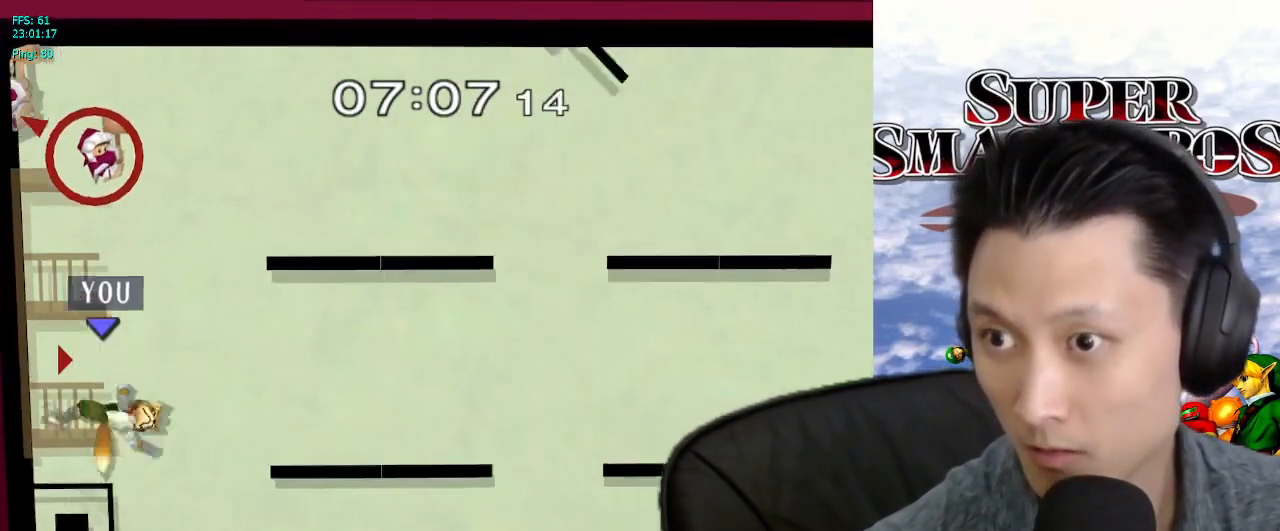
{"dt_ms": 500, "buttons": [], "left_stick": "center", "right_stick": "center"}
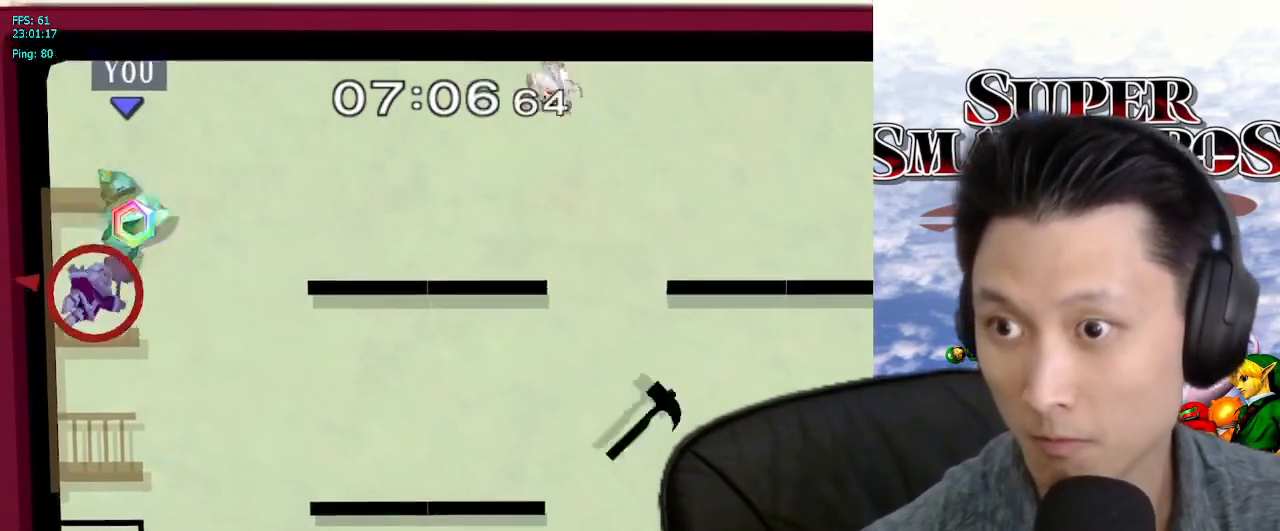
{"dt_ms": 500, "buttons": [], "left_stick": "center", "right_stick": "center", "events": []}
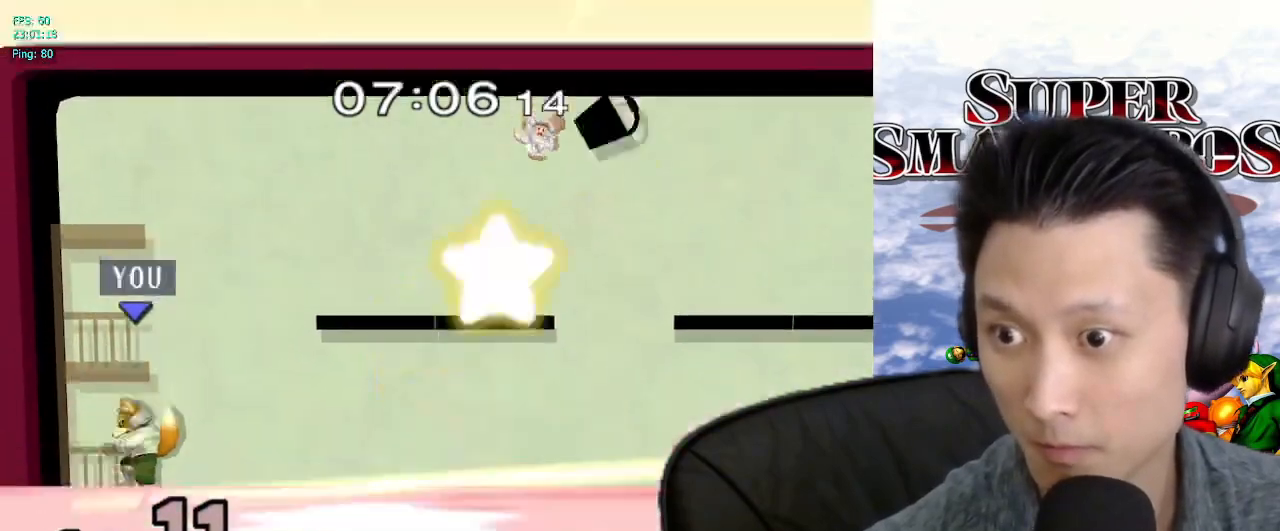
{"dt_ms": 500, "buttons": [], "left_stick": "right", "right_stick": "center", "events": [[417, "left_stick", "right"]]}
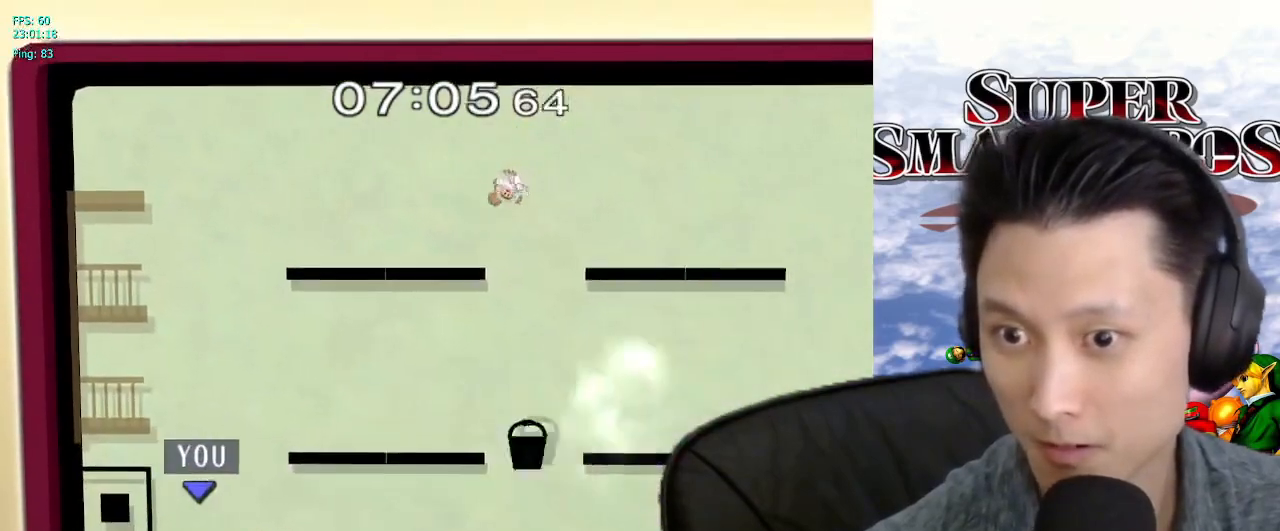
{"dt_ms": 500, "buttons": [], "left_stick": "right", "right_stick": "center", "events": [[117, "X", "down"], [350, "X", "up"]]}
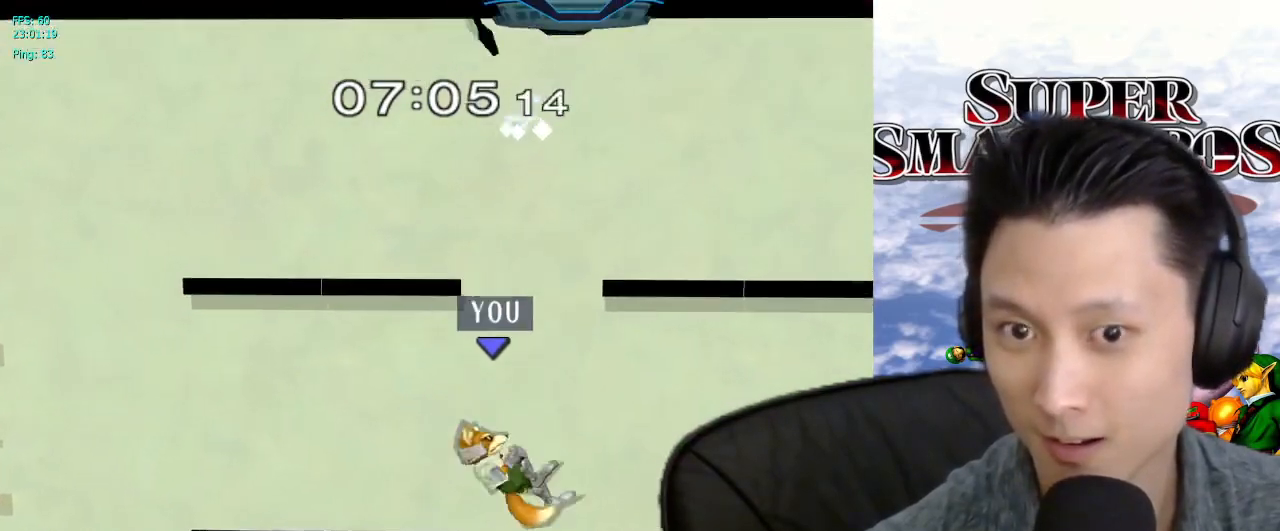
{"dt_ms": 500, "buttons": [], "left_stick": "right", "right_stick": "center", "events": [[367, "left_stick", "center"], [433, "left_stick", "right"]]}
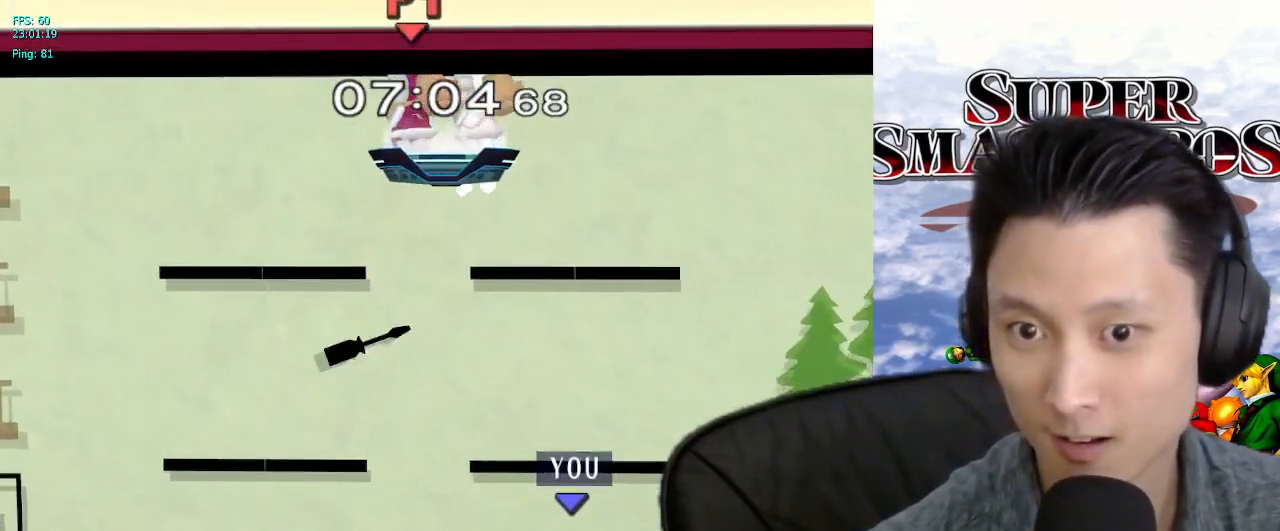
{"dt_ms": 500, "buttons": ["X"], "left_stick": "center", "right_stick": "center", "events": [[133, "left_stick", "center"], [350, "left_stick", "left"], [467, "left_stick", "center"], [483, "X", "down"]]}
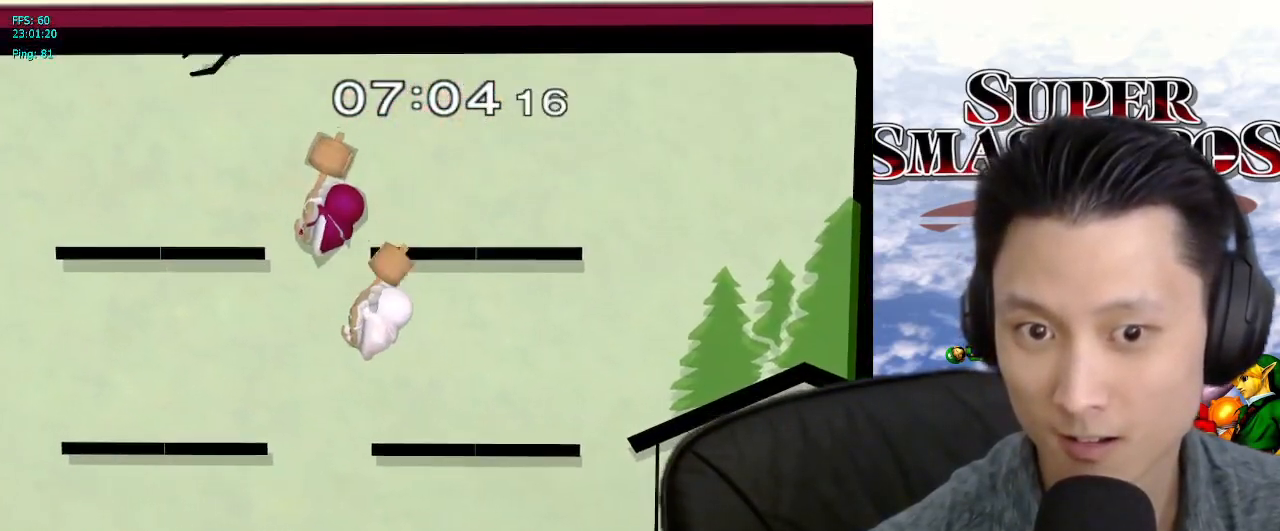
{"dt_ms": 500, "buttons": [], "left_stick": "center", "right_stick": "center", "events": [[183, "X", "up"], [267, "X", "down"], [283, "left_stick", "left"], [300, "L1", "down"], [317, "X", "up"], [400, "left_stick", "center"], [467, "L1", "up"]]}
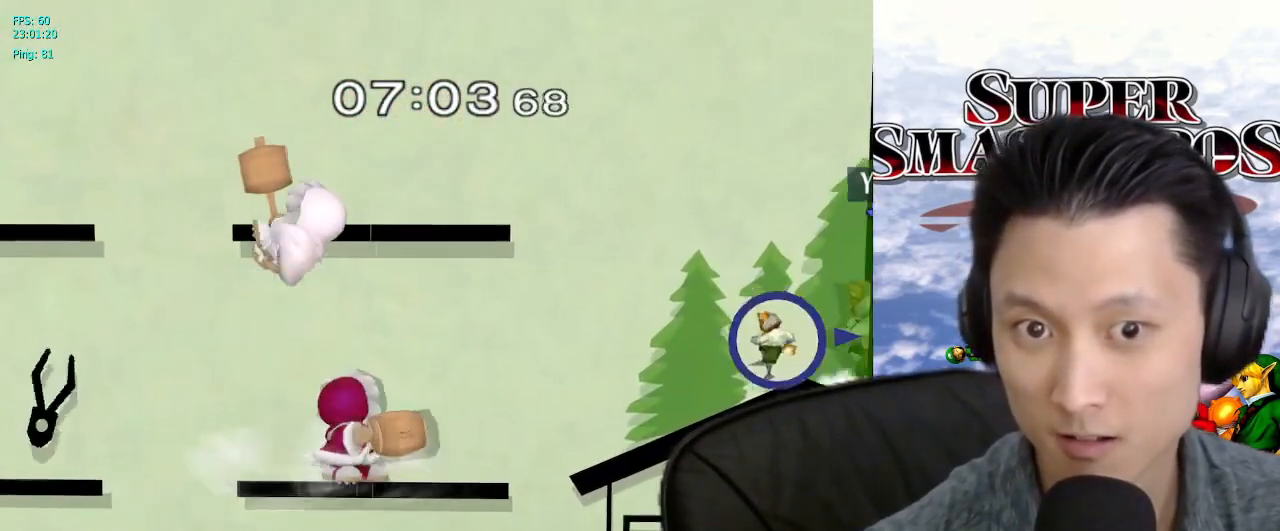
{"dt_ms": 500, "buttons": [], "left_stick": "center", "right_stick": "center", "events": []}
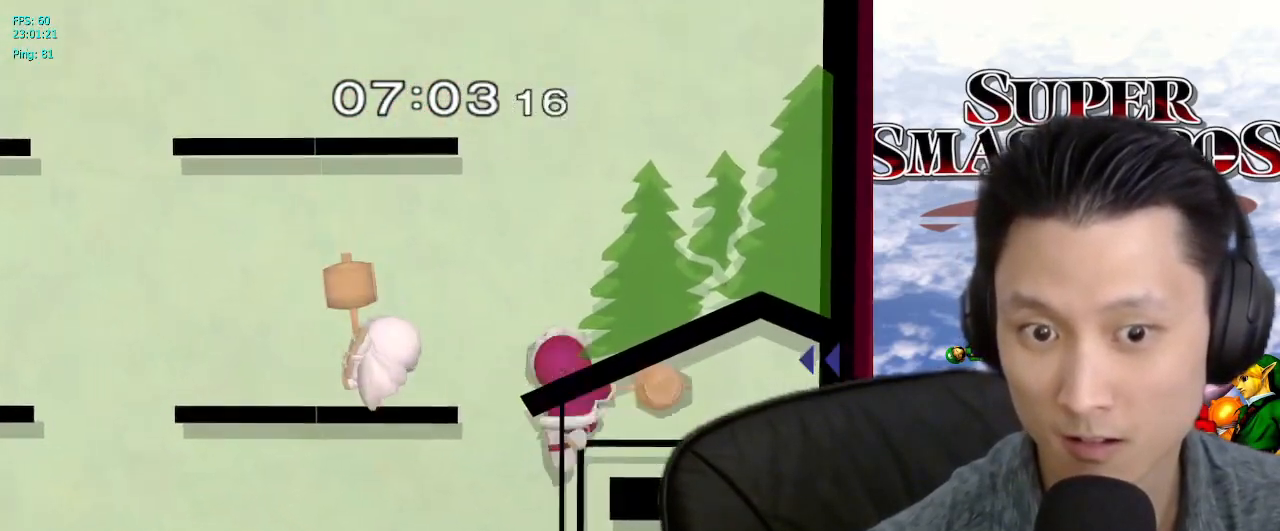
{"dt_ms": 500, "buttons": [], "left_stick": "left", "right_stick": "center", "events": [[150, "X", "down"], [217, "left_stick", "left"], [433, "X", "up"]]}
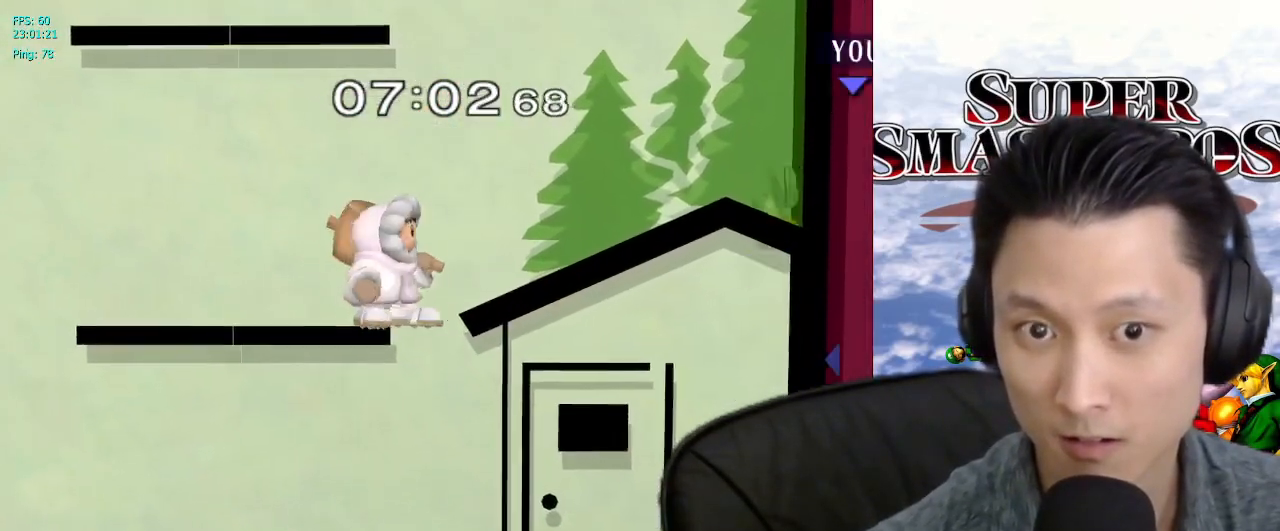
{"dt_ms": 500, "buttons": ["X"], "left_stick": "center", "right_stick": "center", "events": [[150, "left_stick", "center"], [500, "X", "down"]]}
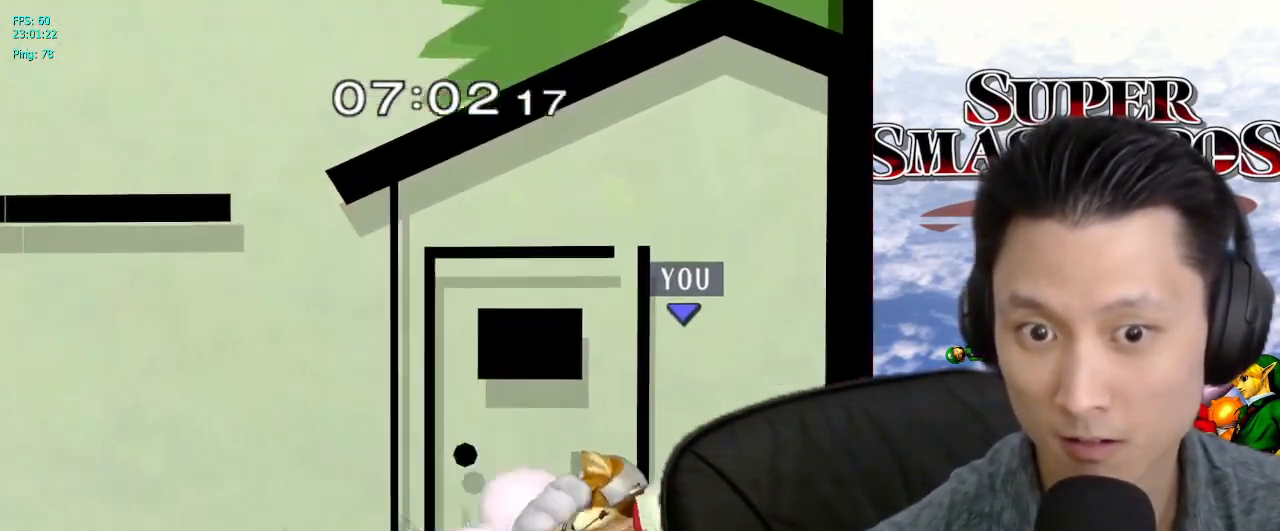
{"dt_ms": 500, "buttons": [], "left_stick": "right", "right_stick": "center", "events": [[150, "left_stick", "left"], [233, "X", "up"], [300, "left_stick", "center"], [467, "left_stick", "right"]]}
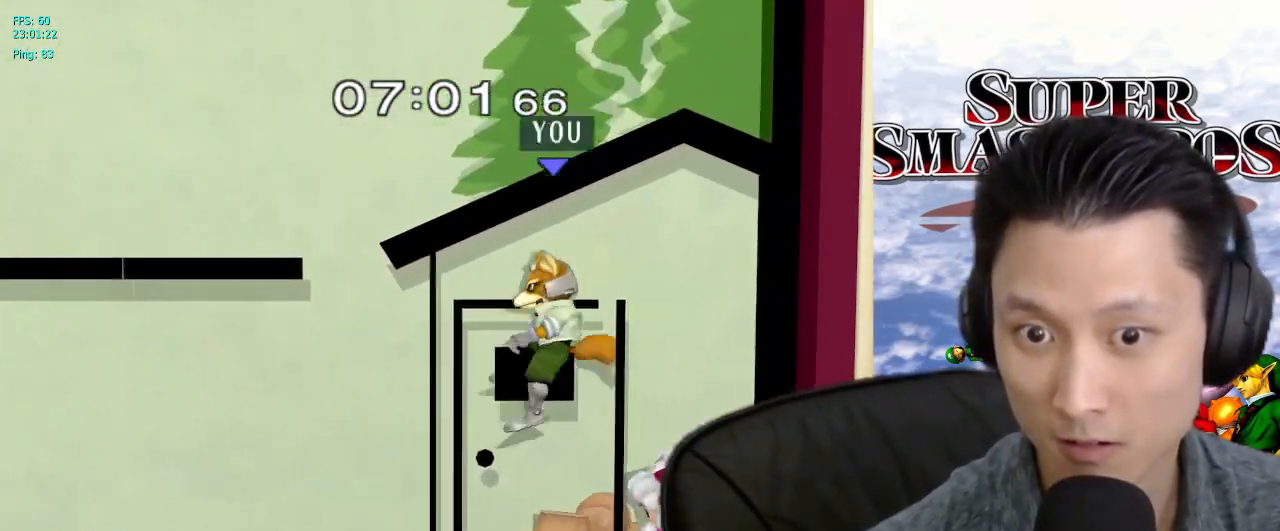
{"dt_ms": 500, "buttons": [], "left_stick": "down-left", "right_stick": "center"}
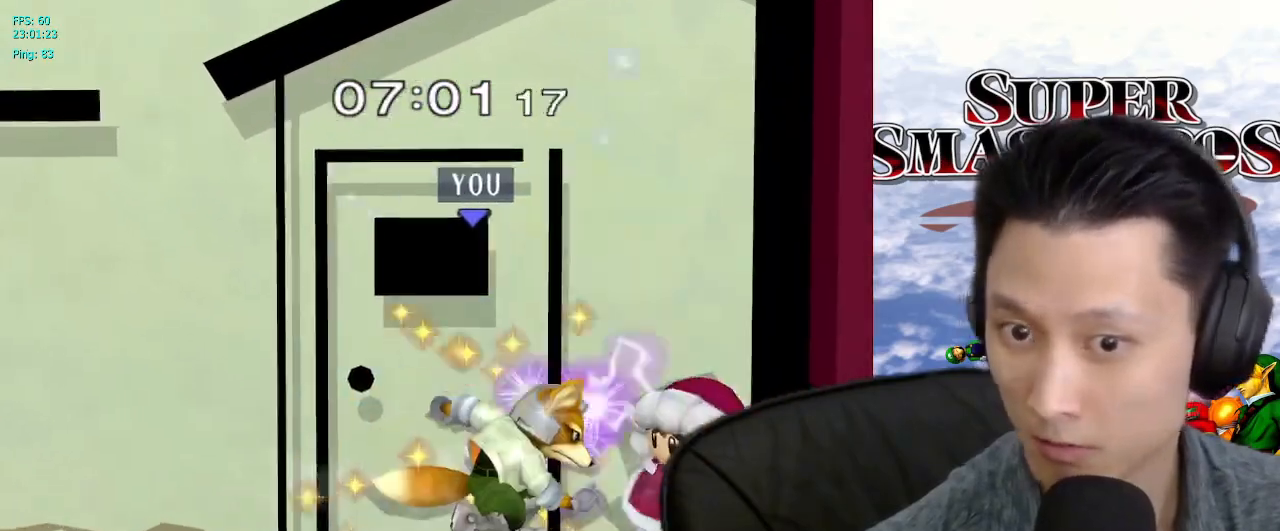
{"dt_ms": 1000, "buttons": [], "left_stick": "right", "right_stick": "center"}
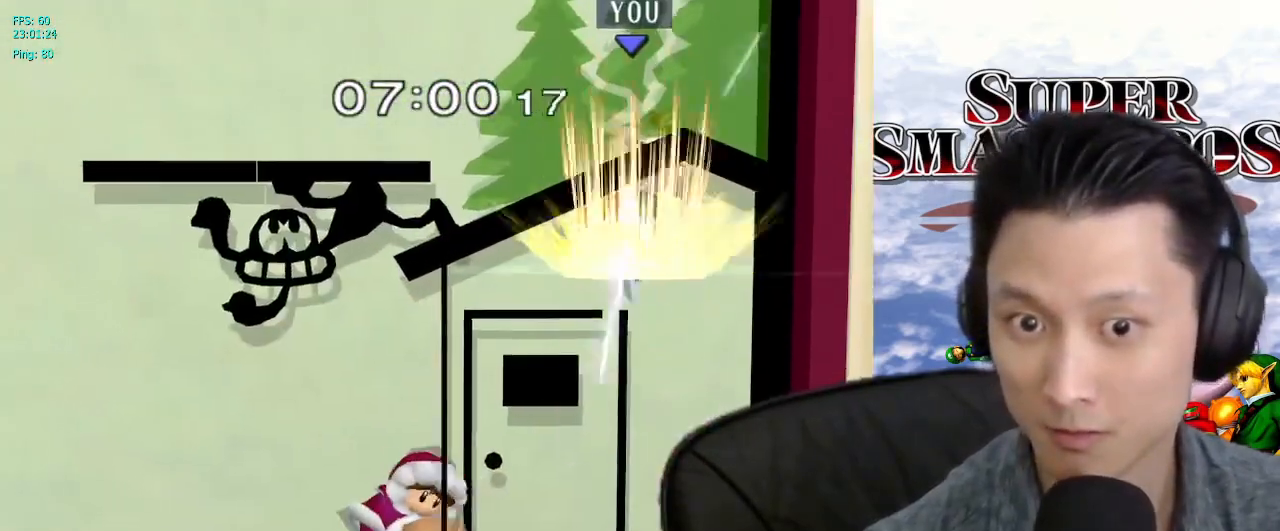
{"dt_ms": 500, "buttons": [], "left_stick": "down-left", "right_stick": "center"}
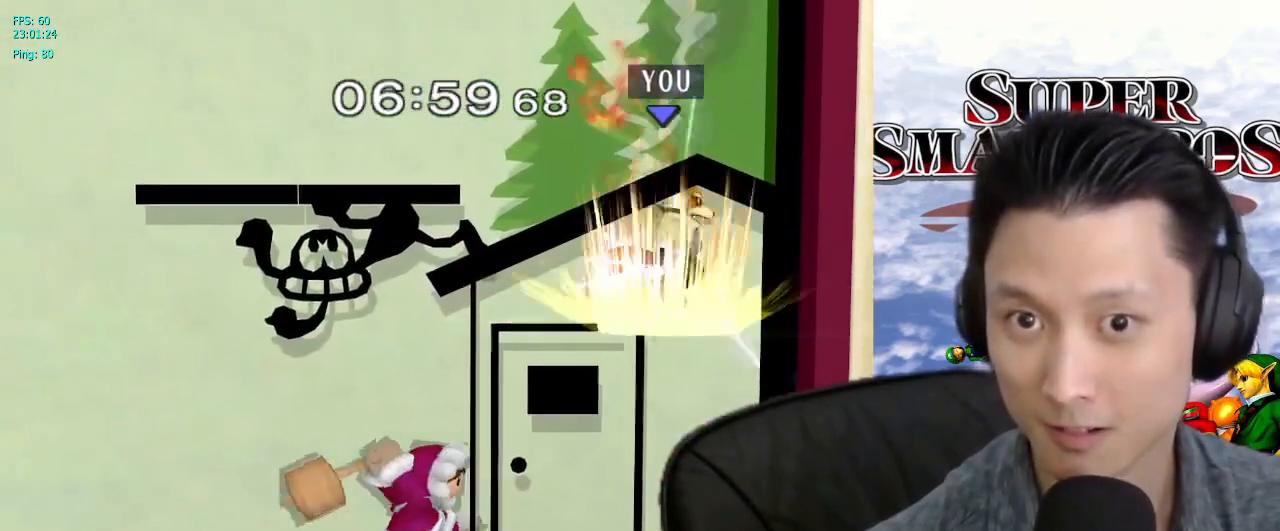
{"dt_ms": 500, "buttons": [], "left_stick": "left", "right_stick": "center", "events": [[50, "B", "down"], [100, "left_stick", "left"], [133, "B", "up"], [217, "B", "down"], [283, "B", "up"], [333, "B", "down"], [433, "B", "up"]]}
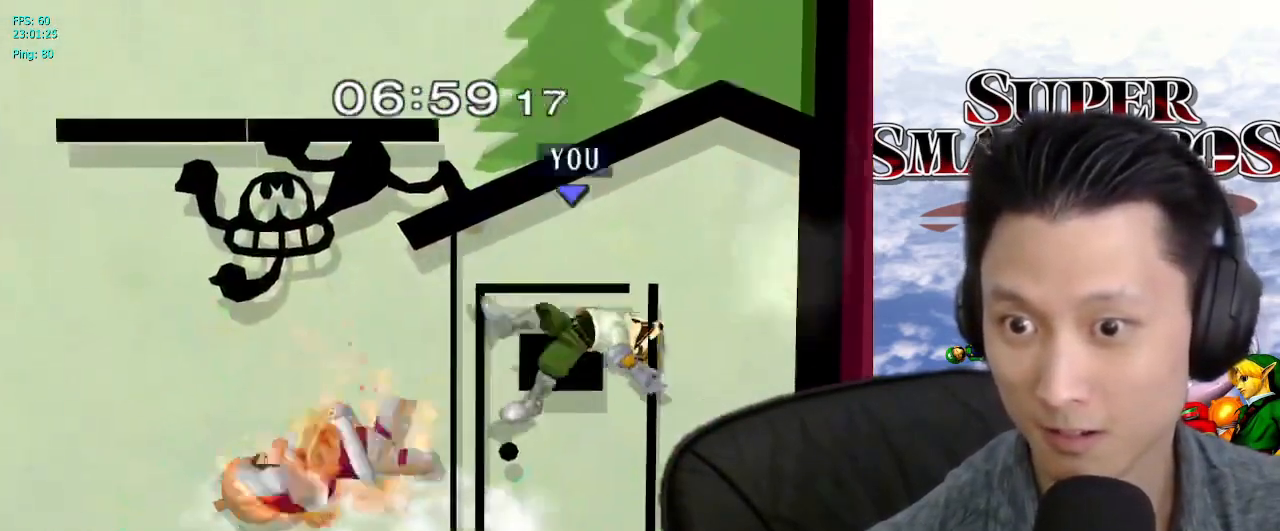
{"dt_ms": 500, "buttons": [], "left_stick": "center", "right_stick": "center", "events": [[50, "left_stick", "center"], [317, "left_stick", "up-left"], [367, "left_stick", "center"]]}
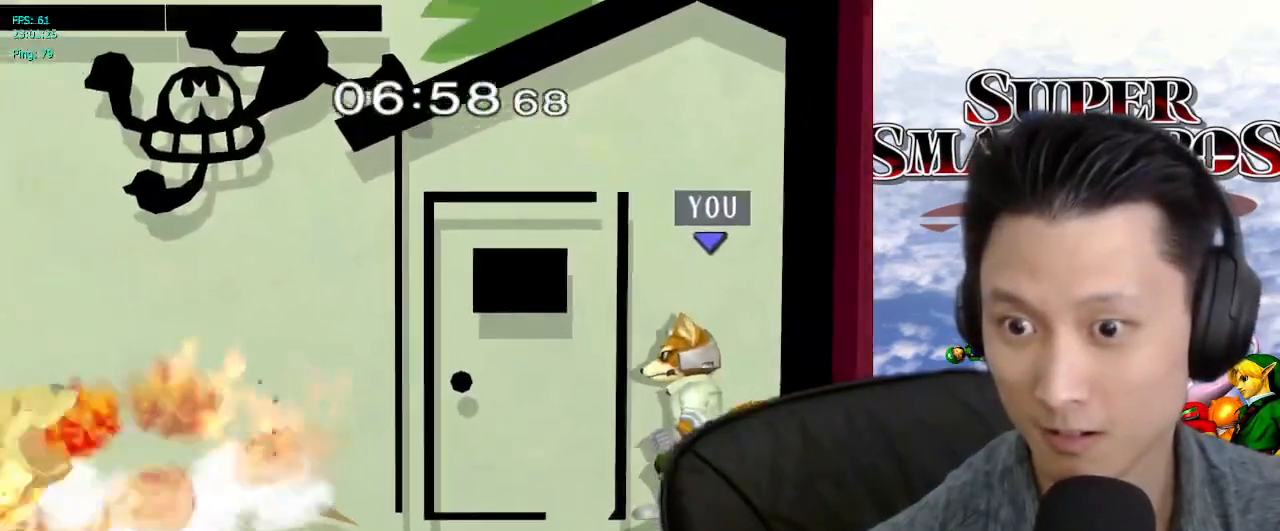
{"dt_ms": 1000, "buttons": [], "left_stick": "left", "right_stick": "center"}
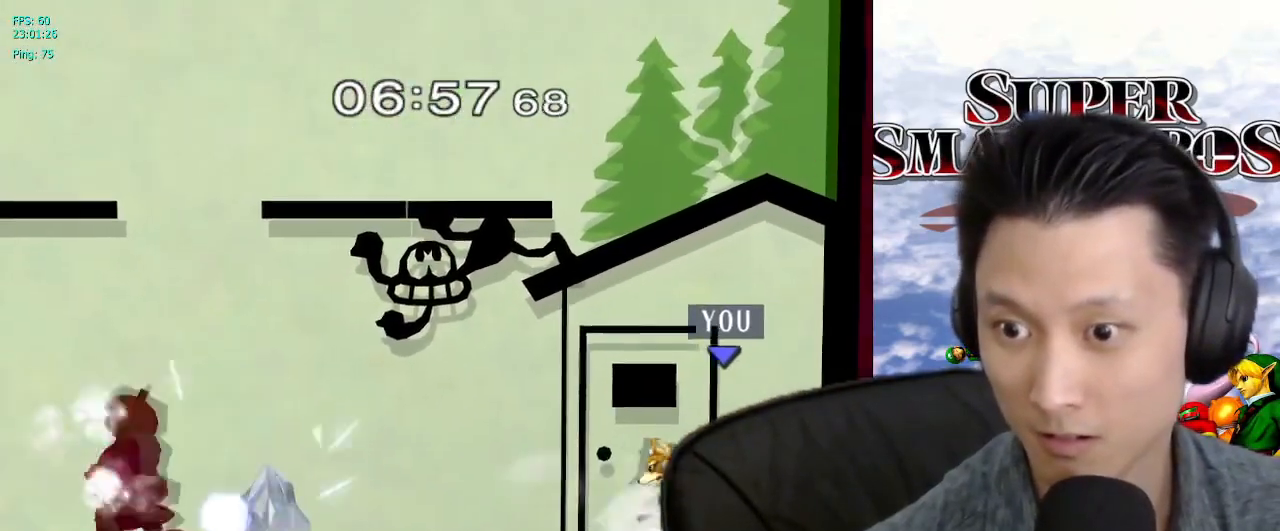
{"dt_ms": 500, "buttons": [], "left_stick": "left", "right_stick": "center", "events": [[150, "X", "down"], [333, "X", "up"]]}
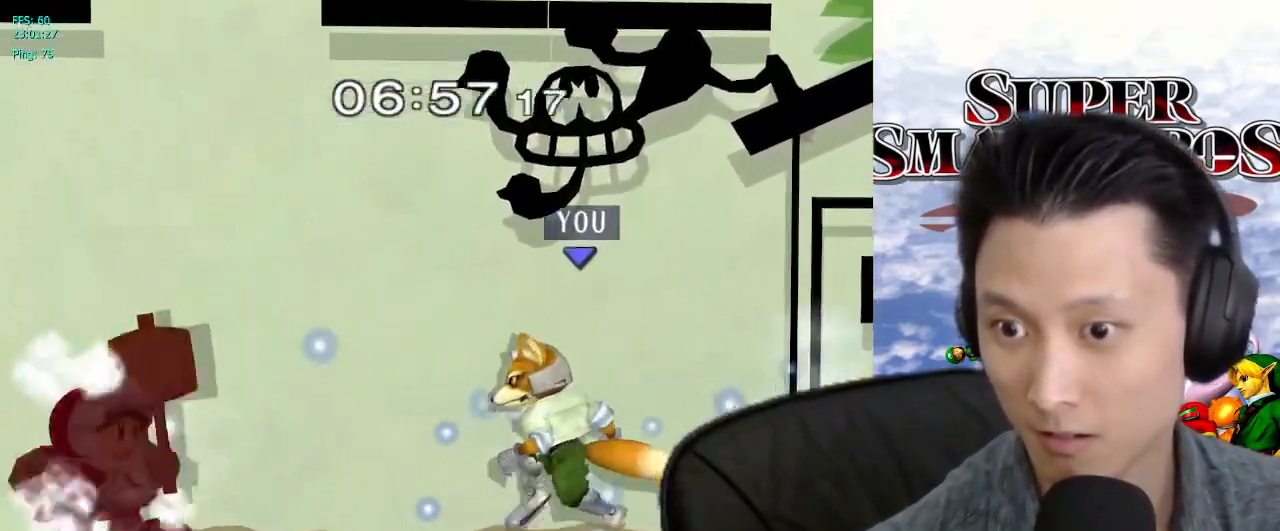
{"dt_ms": 500, "buttons": ["X"], "left_stick": "center", "right_stick": "center", "events": [[267, "left_stick", "down"], [300, "B", "down"], [367, "B", "up"], [467, "X", "down"], [467, "left_stick", "center"]]}
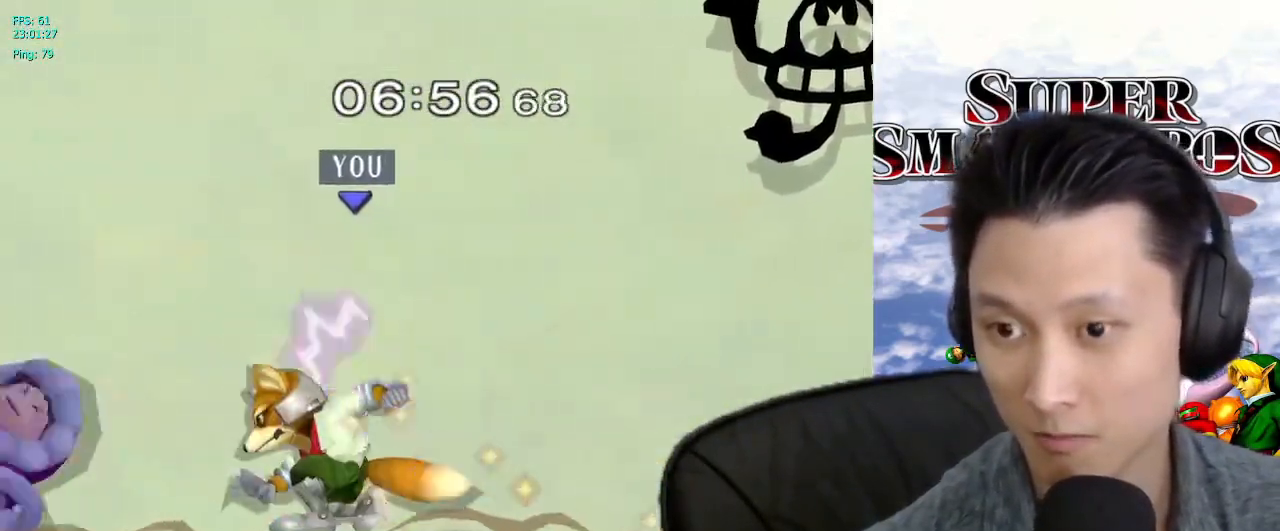
{"dt_ms": 500, "buttons": [], "left_stick": "down", "right_stick": "center", "events": [[17, "X", "up"], [33, "L1", "down"], [33, "left_stick", "down-left"], [217, "L1", "up"], [217, "left_stick", "left"], [500, "left_stick", "down"]]}
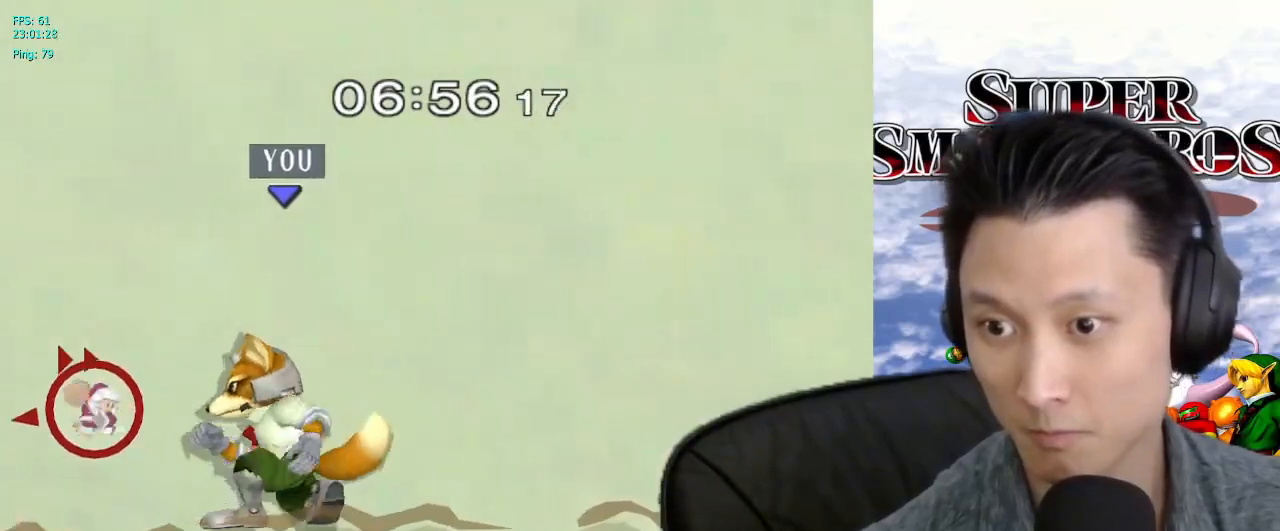
{"dt_ms": 500, "buttons": [], "left_stick": "right", "right_stick": "center", "events": [[33, "B", "down"], [100, "B", "up"], [167, "left_stick", "center"], [200, "X", "down"], [233, "X", "up"], [350, "left_stick", "up-right"], [433, "left_stick", "right"]]}
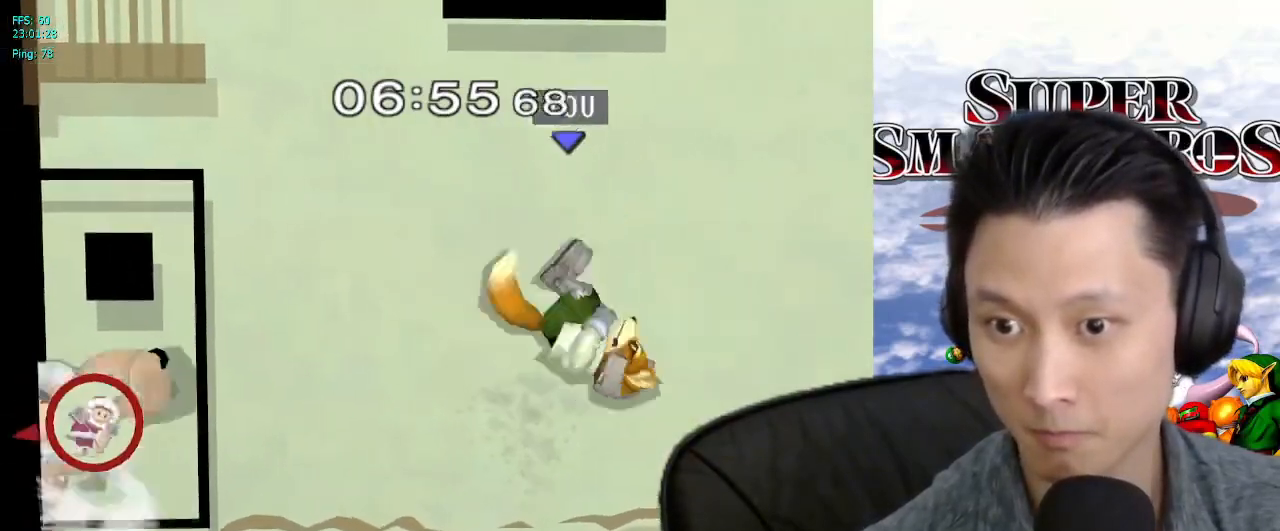
{"dt_ms": 500, "buttons": [], "left_stick": "center", "right_stick": "center", "events": [[133, "left_stick", "center"], [233, "left_stick", "left"], [250, "X", "down"], [283, "X", "up"], [350, "left_stick", "center"], [400, "right_stick", "down"], [467, "right_stick", "center"]]}